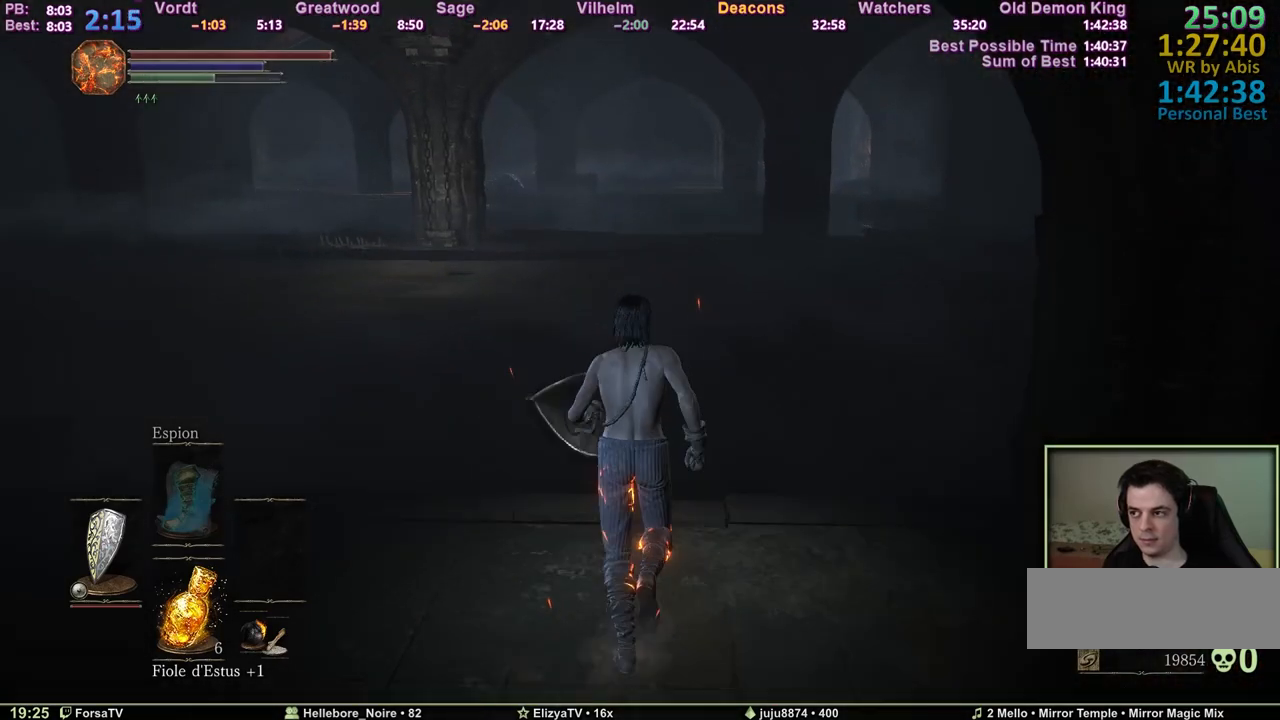
Gameplay with keyboard; each line is a JSON object with the keys held at the frame after it. "events" lists presses ("down") and releases ("up") of "1", "2", "3", "4", "5", "6", "a", "c", "ctrl", "d", "e", "escape", "f", "g", "k", "l", "m1", "m2", "m3", "m4", "q", "r", "right", "s", "shift", "space", "tab" and "z" between this image and that frame as [ms after this image, input, new state], when the widget could be followed in between. No other keys are recorded. Mouse input is not recorded. Key names are as the overlay labels them; some are game actions (e.g. jump) rather than physical keys. Not read: other_keys.
{"keys": ["space", "z"], "events": []}
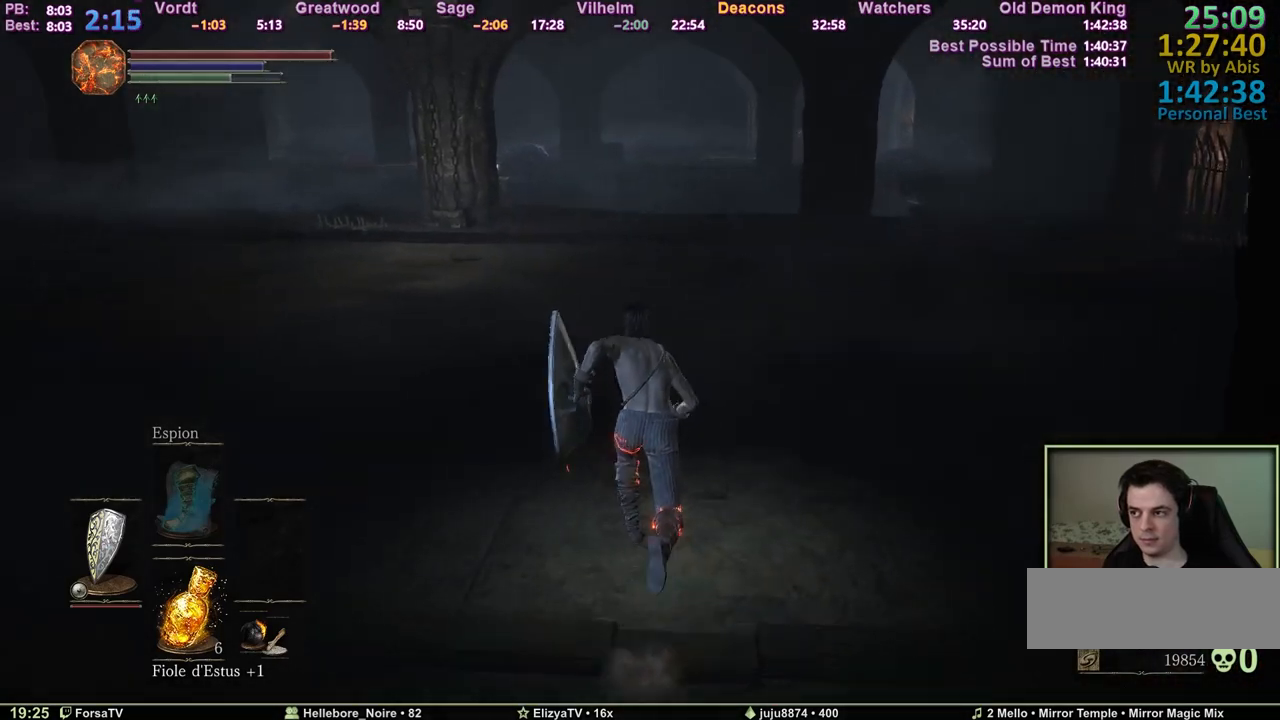
{"keys": ["space", "z"], "events": []}
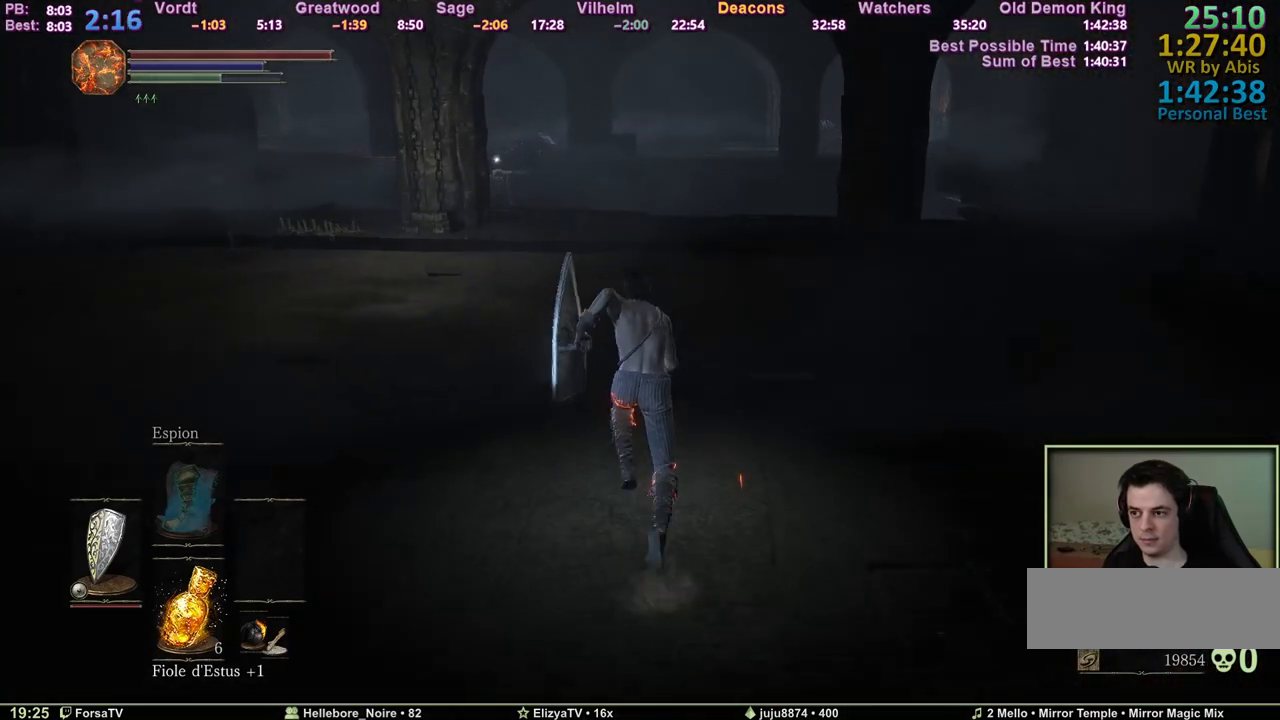
{"keys": ["space", "z"], "events": []}
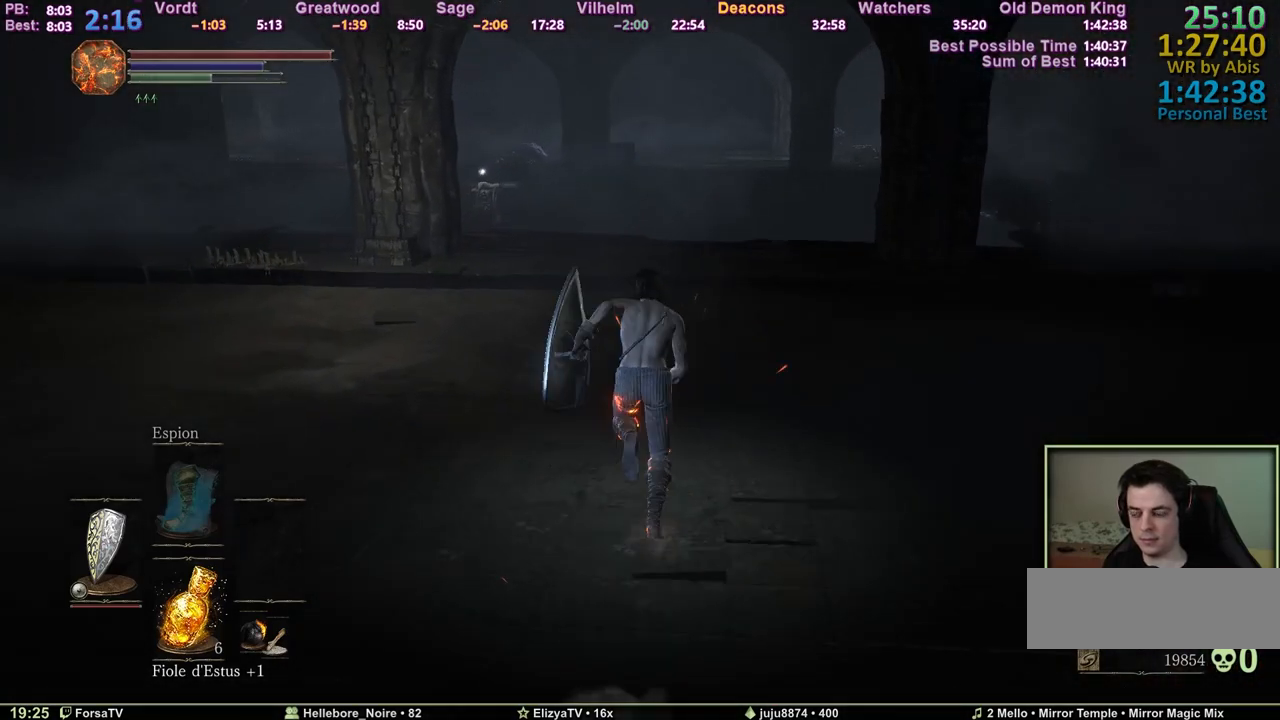
{"keys": ["space", "z"], "events": []}
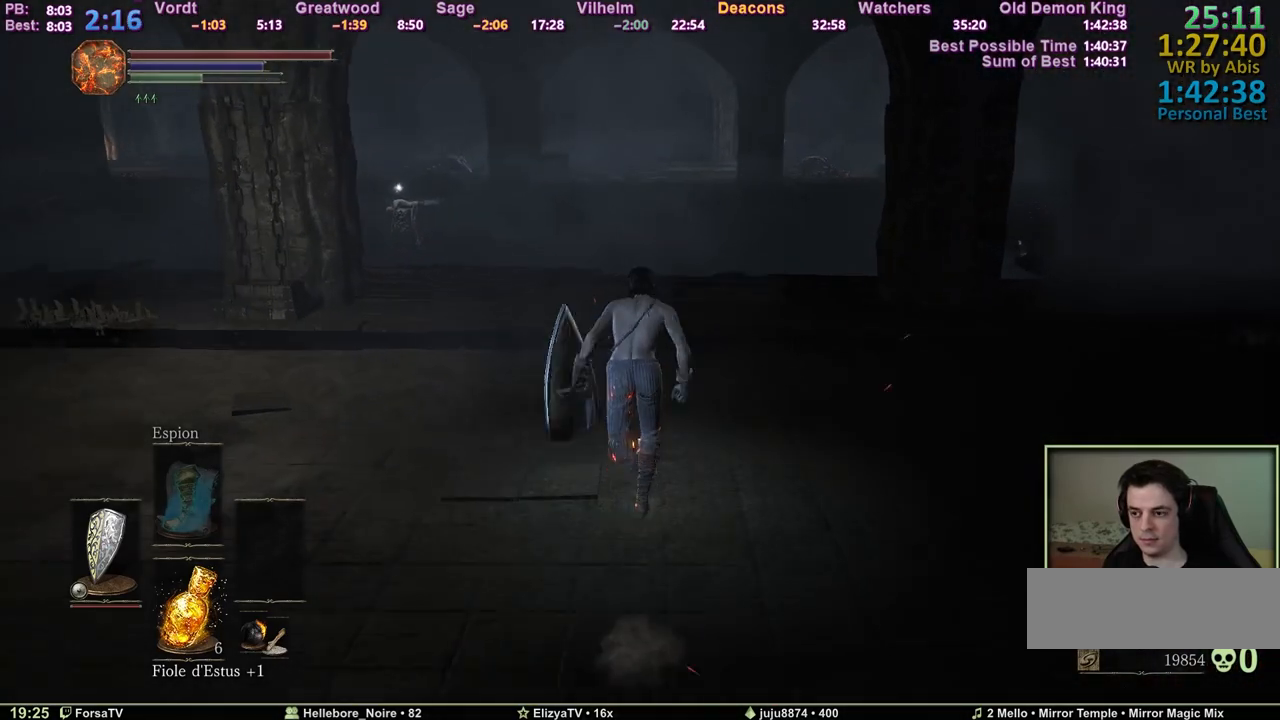
{"keys": ["space", "z"], "events": []}
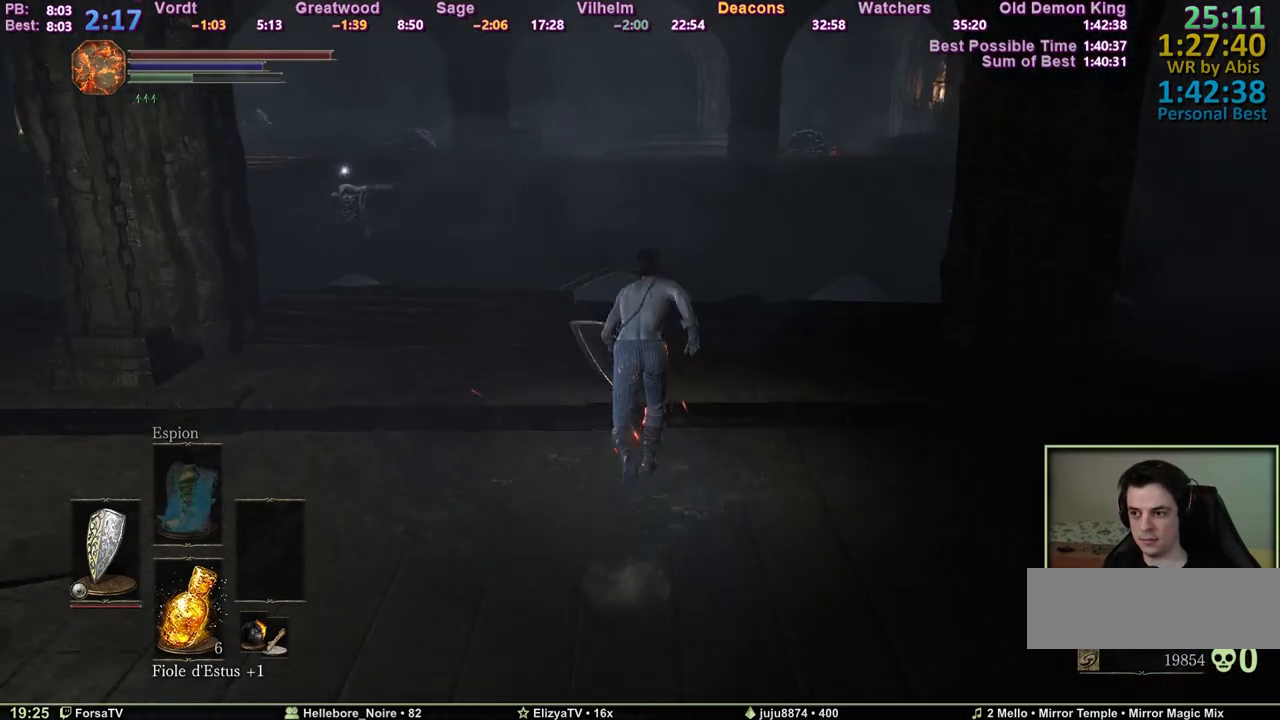
{"keys": ["space", "z"], "events": []}
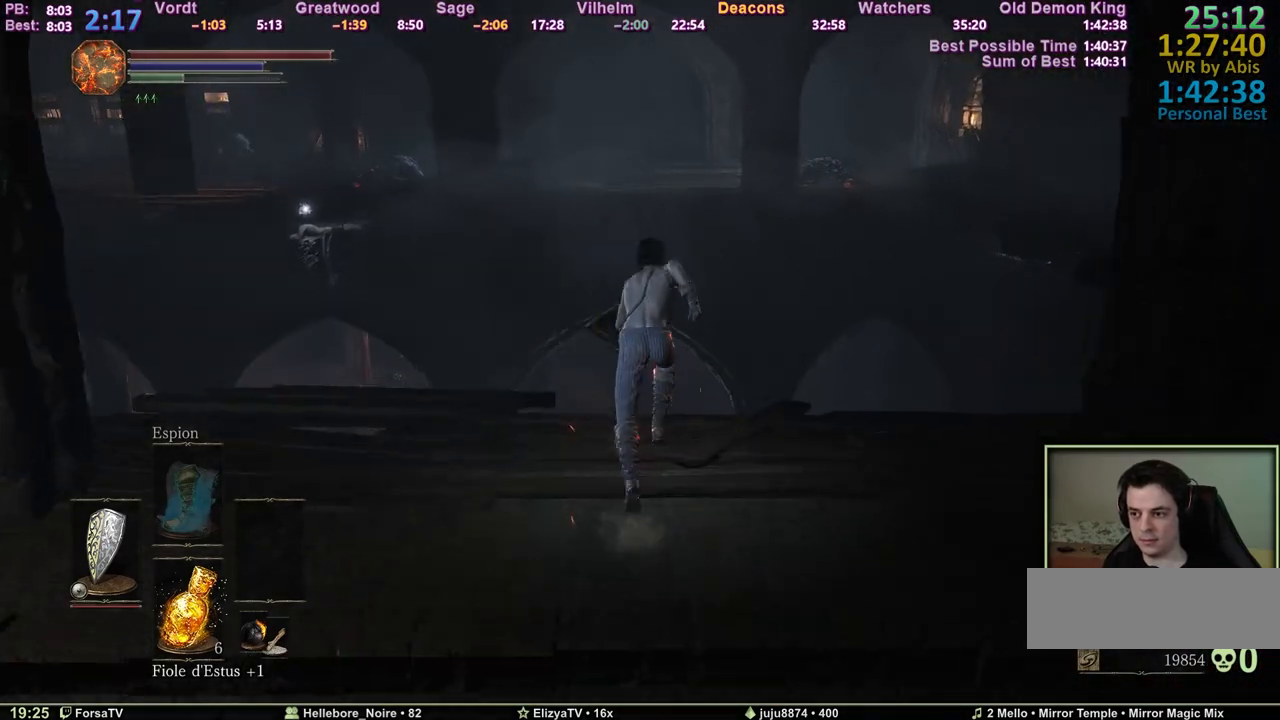
{"keys": ["space", "z"], "events": [[250, "f", "down"], [333, "f", "up"]]}
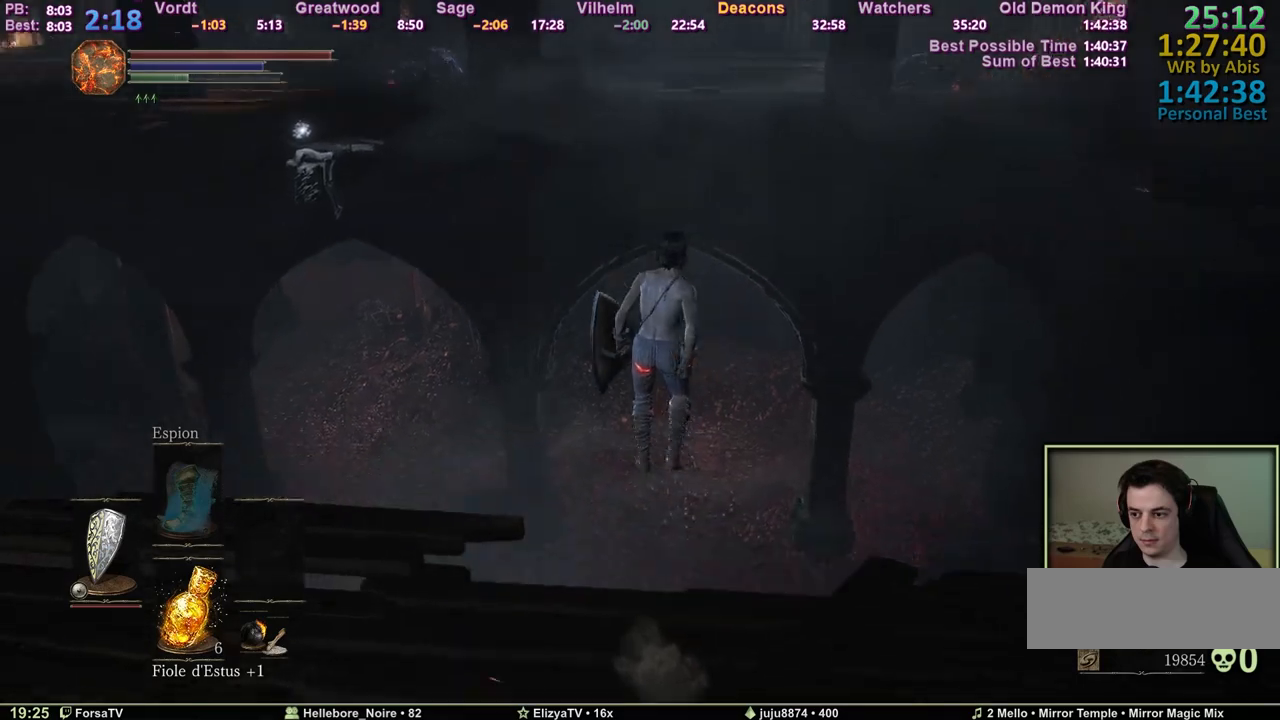
{"keys": ["z"], "events": [[350, "space", "up"]]}
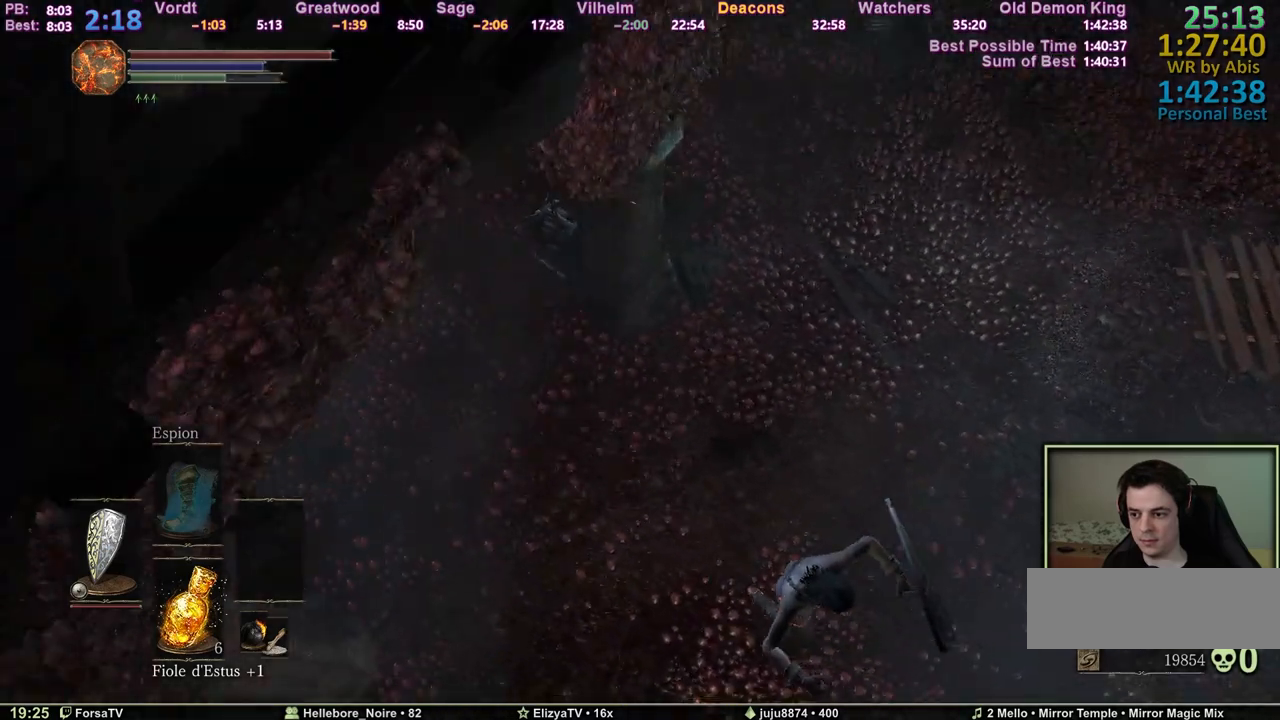
{"keys": ["space", "z"], "events": [[133, "space", "down"], [233, "space", "up"], [317, "space", "down"], [367, "space", "up"], [467, "space", "down"]]}
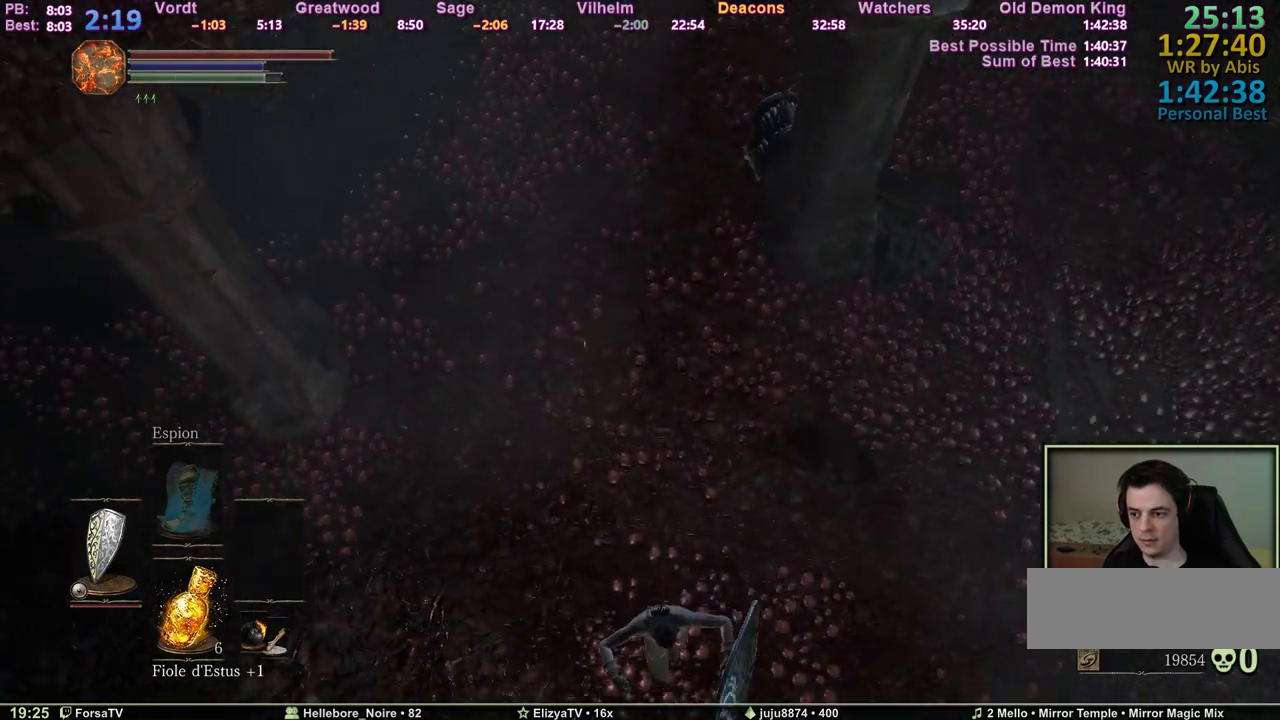
{"keys": ["z"], "events": [[17, "space", "up"], [67, "space", "down"], [150, "space", "up"], [200, "space", "down"], [250, "space", "up"], [300, "space", "down"], [383, "space", "up"], [433, "space", "down"], [483, "space", "up"]]}
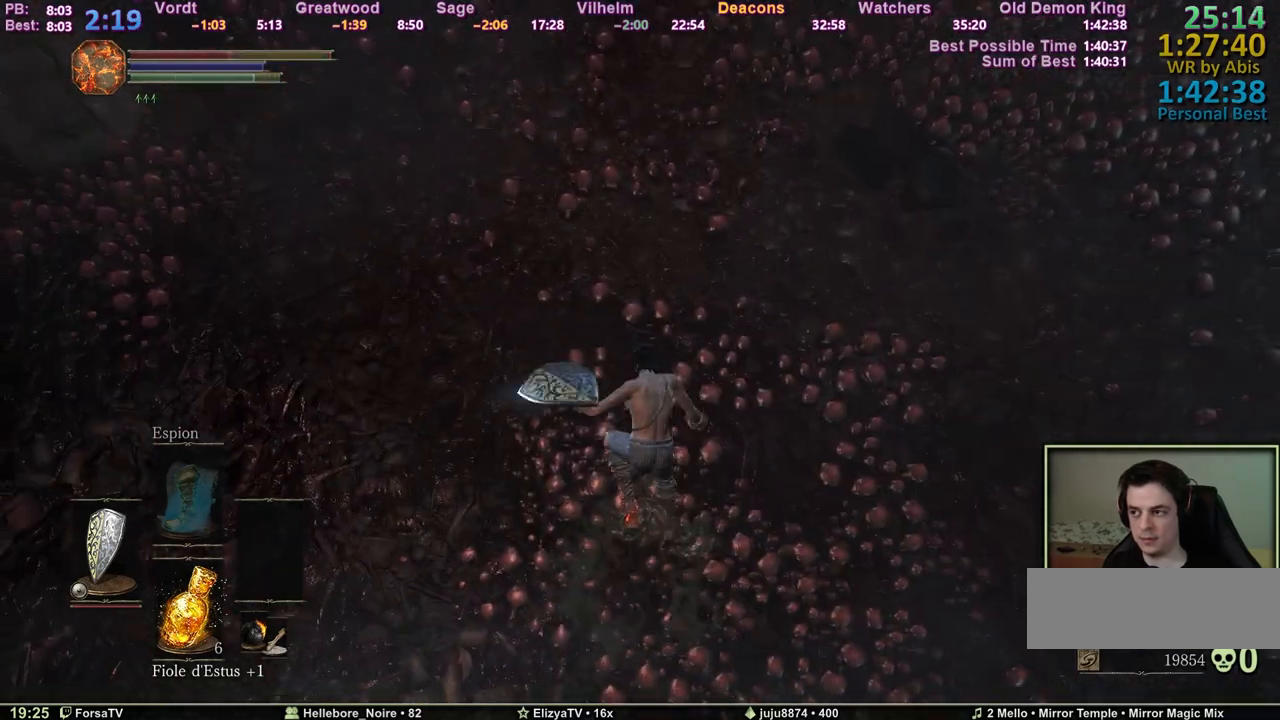
{"keys": ["shift", "space", "z"], "events": [[33, "space", "down"], [267, "shift", "down"], [400, "m3", "down"], [500, "m3", "up"]]}
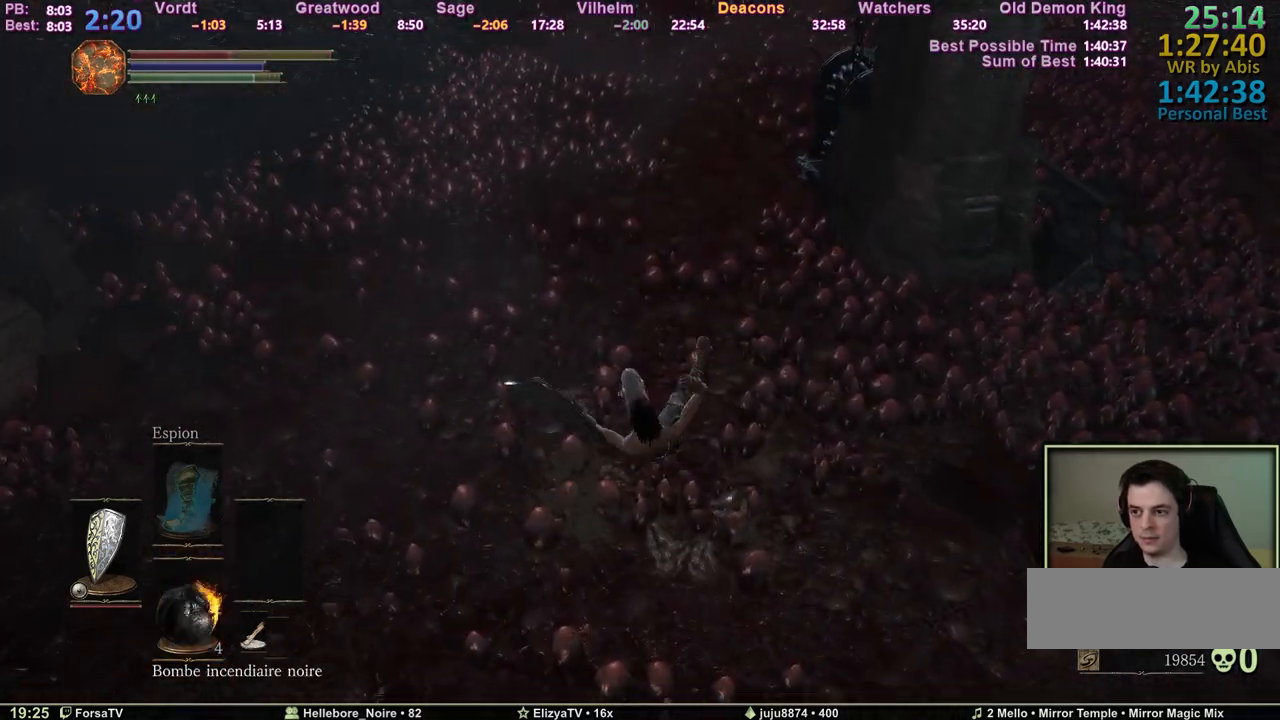
{"keys": ["space", "z"], "events": [[50, "m3", "down"], [83, "m3", "up"], [233, "shift", "up"]]}
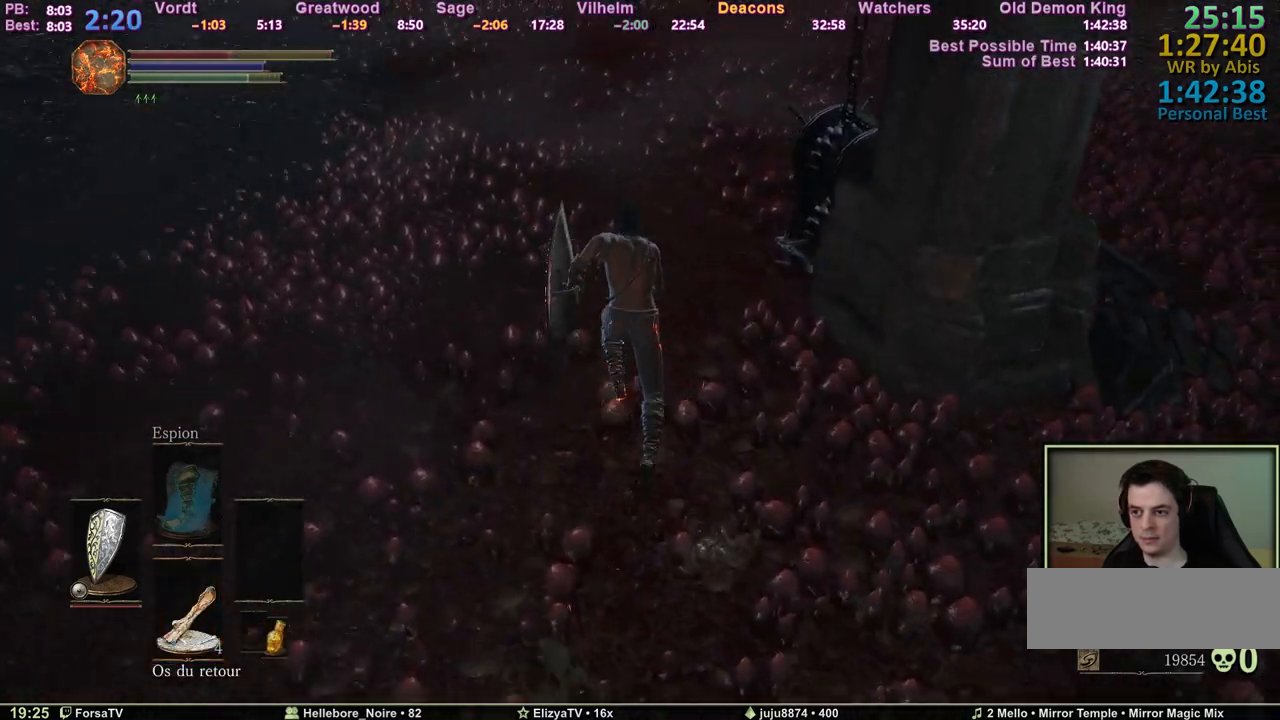
{"keys": ["space", "z"], "events": []}
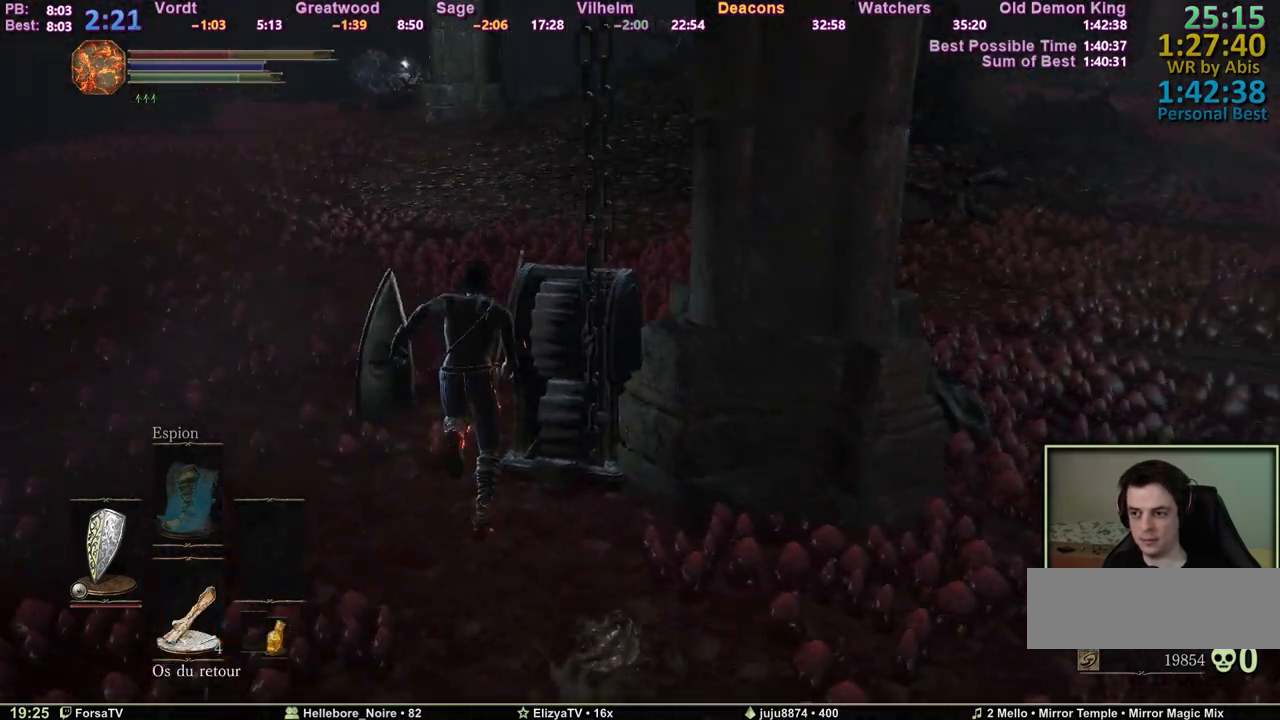
{"keys": ["space", "z"], "events": []}
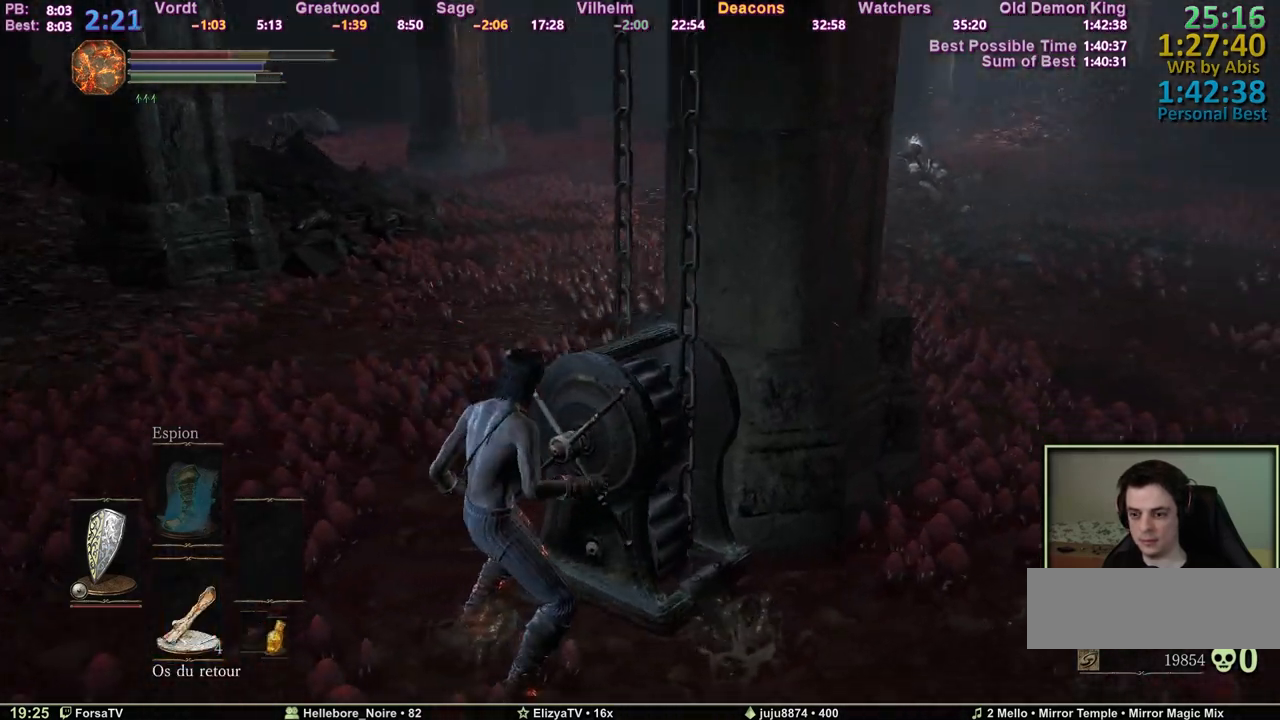
{"keys": ["space", "z"], "events": []}
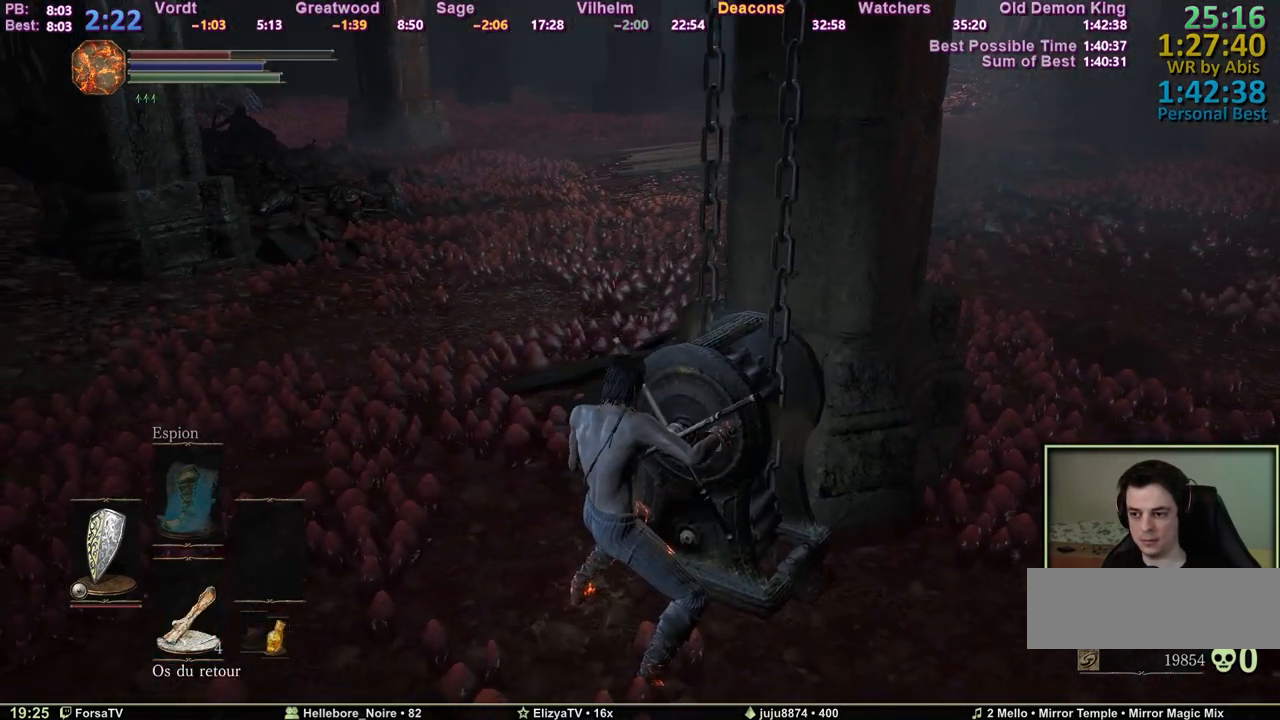
{"keys": ["space", "z"], "events": []}
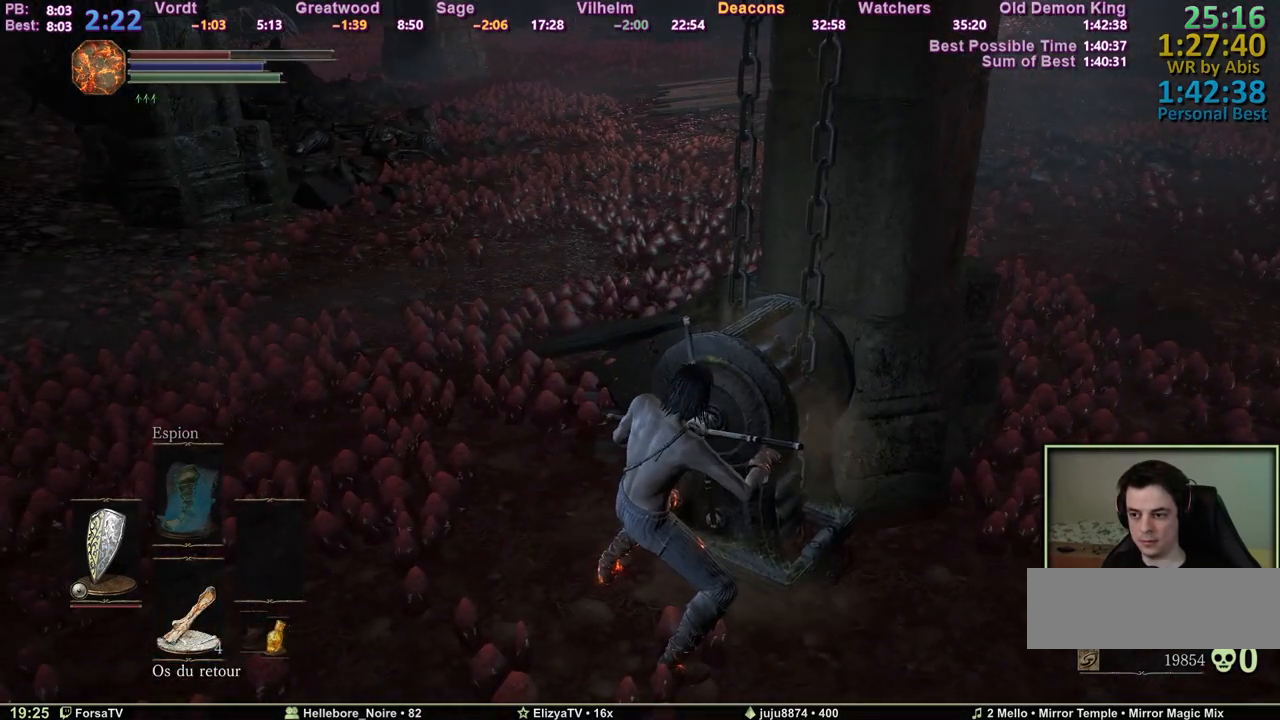
{"keys": ["space", "z"], "events": []}
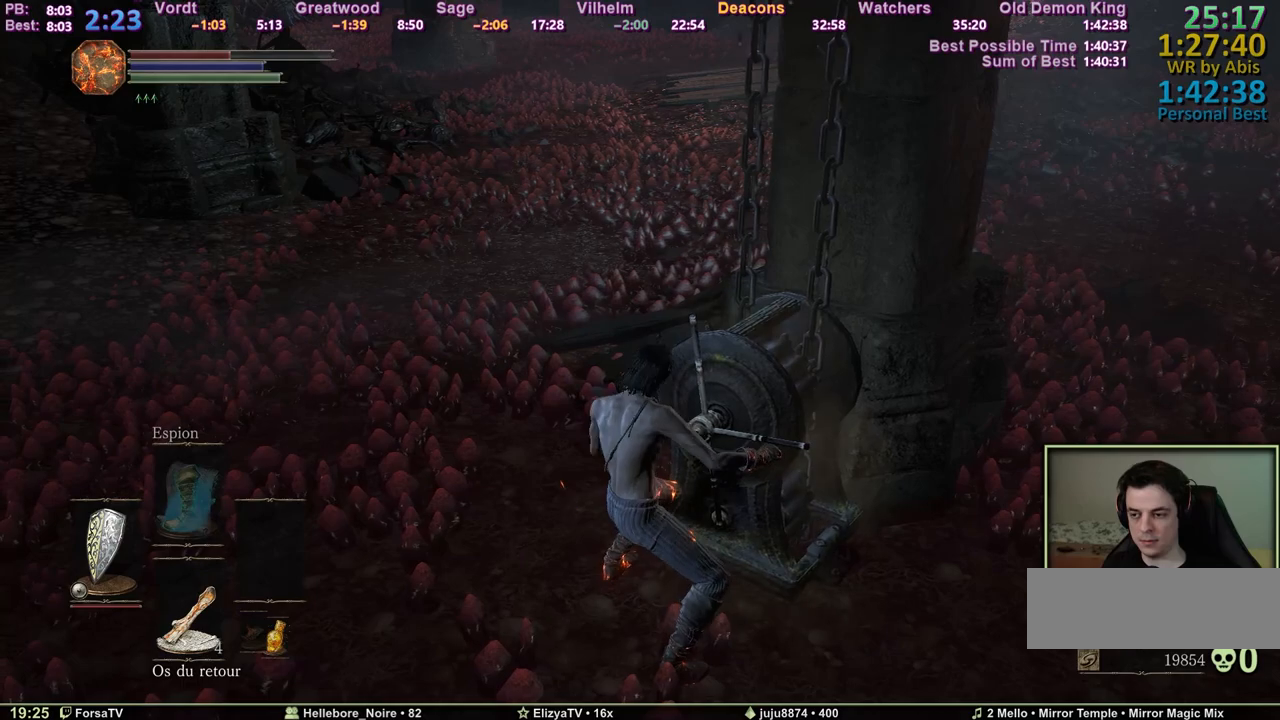
{"keys": ["space", "z"], "events": []}
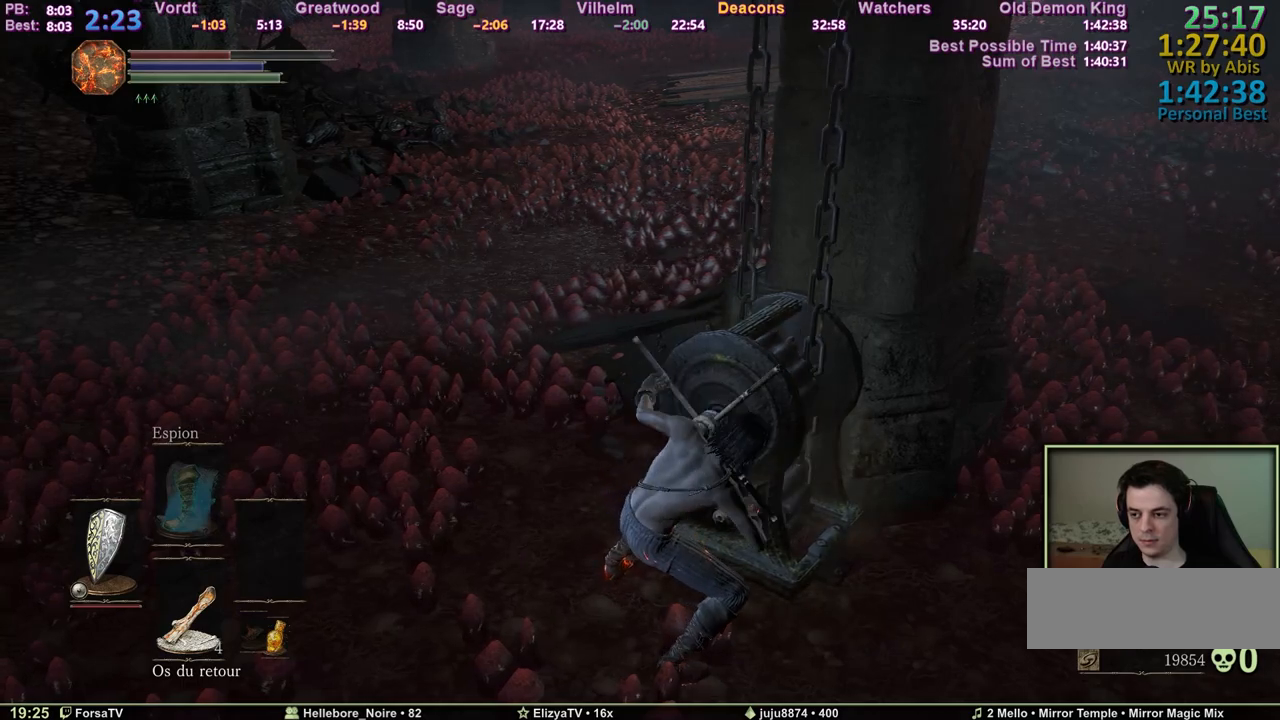
{"keys": ["space", "z"], "events": []}
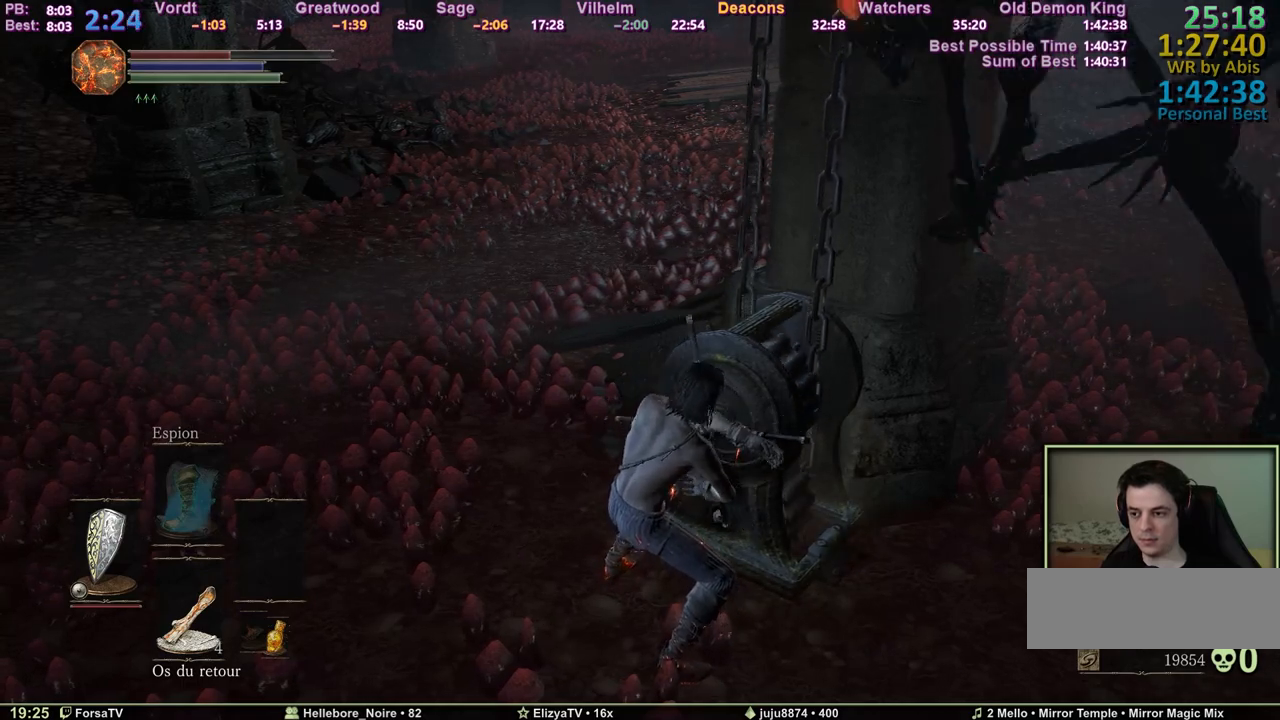
{"keys": ["escape", "space", "z"], "events": [[267, "escape", "down"], [350, "escape", "up"], [450, "escape", "down"]]}
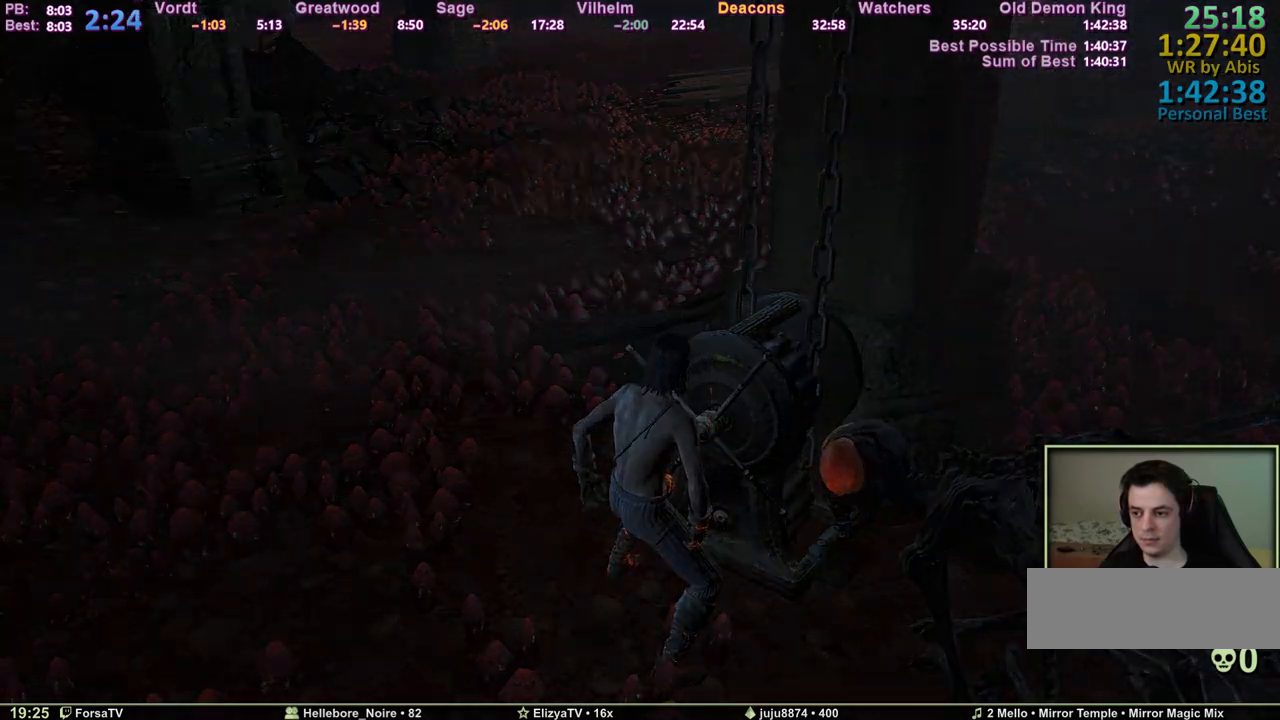
{"keys": ["space", "z"], "events": [[50, "escape", "up"], [83, "escape", "down"], [183, "escape", "up"], [233, "escape", "down"], [317, "escape", "up"], [367, "escape", "down"], [467, "escape", "up"]]}
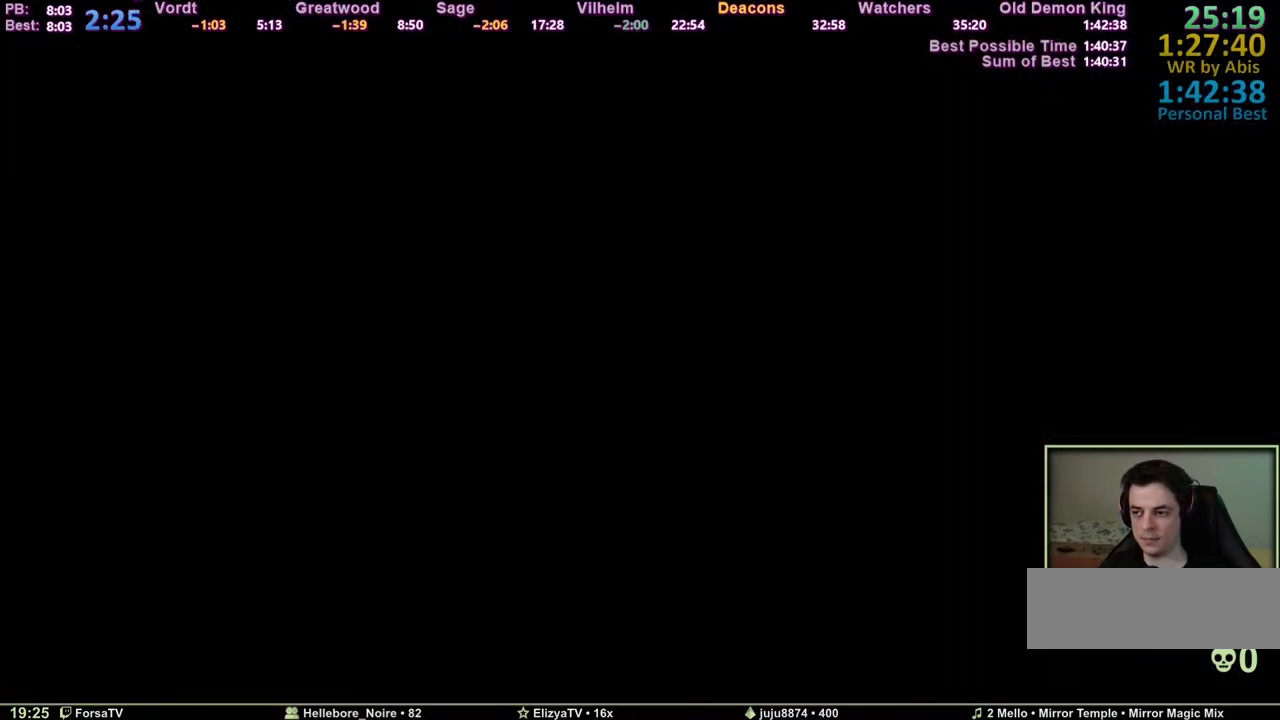
{"keys": ["escape", "space", "z"], "events": [[17, "escape", "down"], [100, "escape", "up"], [150, "escape", "down"], [250, "escape", "up"], [333, "escape", "down"], [433, "escape", "up"], [483, "escape", "down"]]}
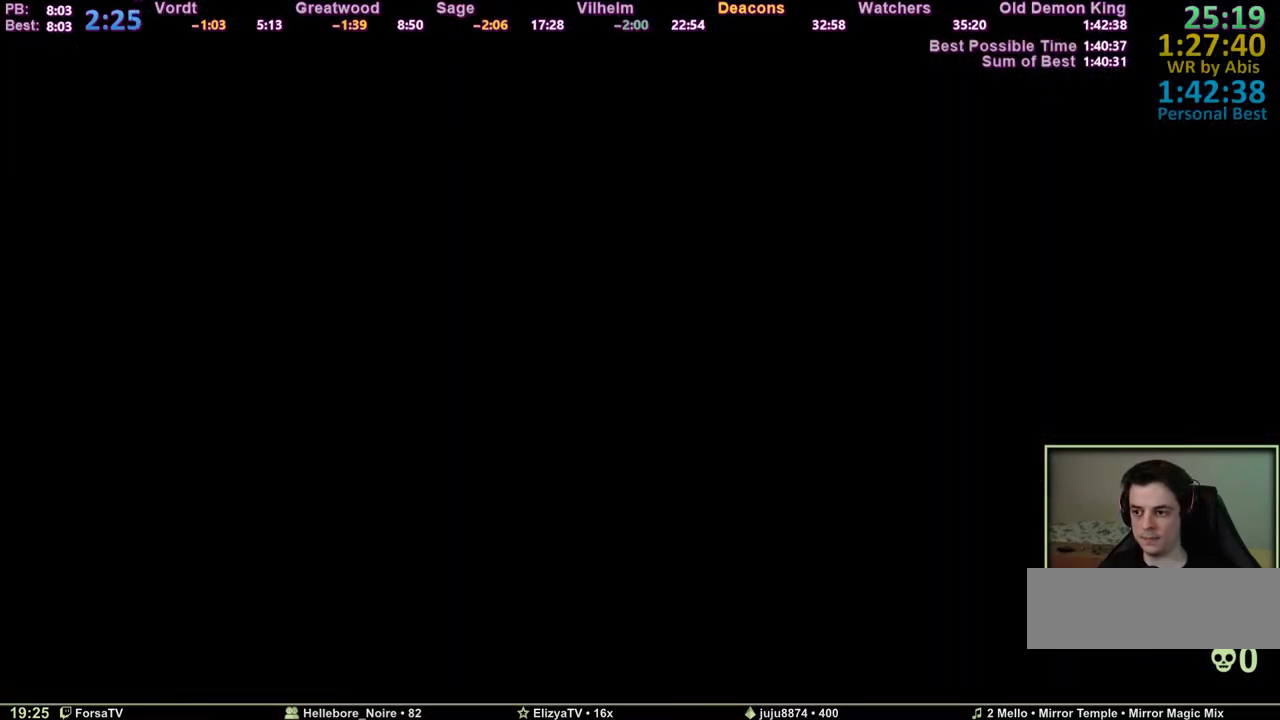
{"keys": ["space", "z"], "events": [[67, "escape", "up"], [167, "escape", "down"], [217, "escape", "up"], [317, "escape", "down"], [350, "escape", "up"], [450, "escape", "down"], [500, "escape", "up"]]}
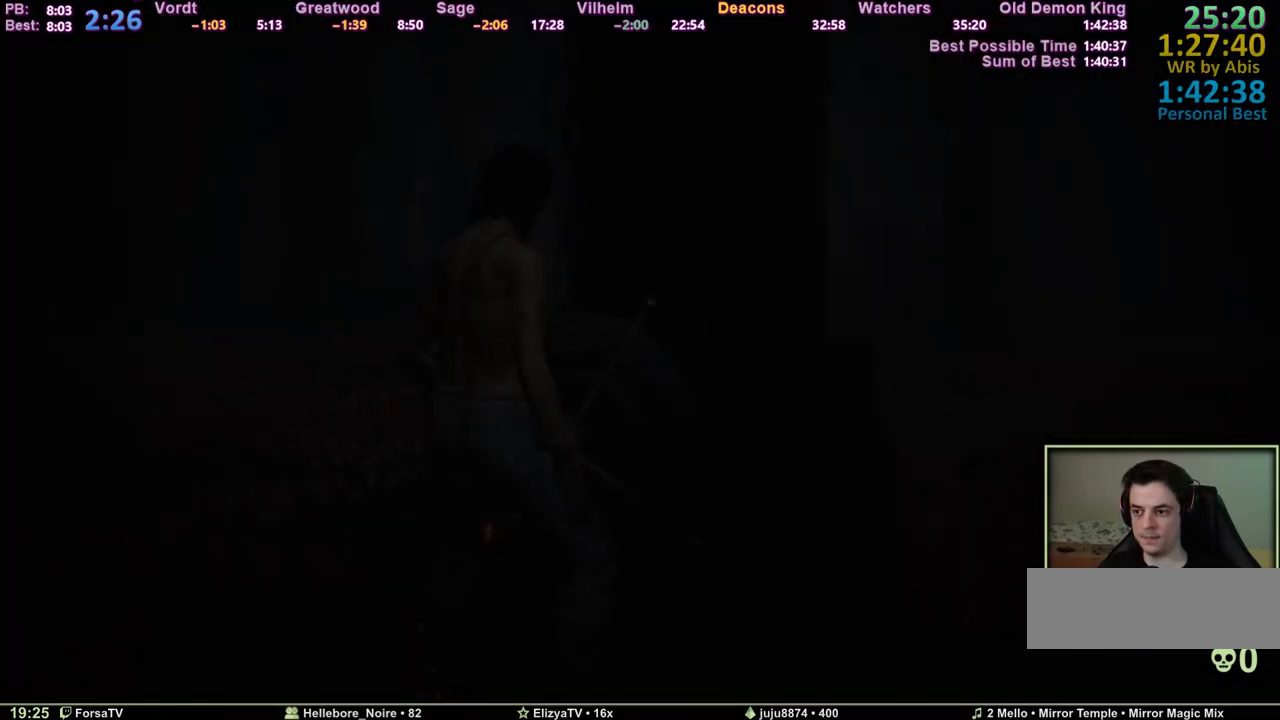
{"keys": ["f", "space", "z"], "events": [[317, "f", "down"], [417, "f", "up"], [467, "f", "down"]]}
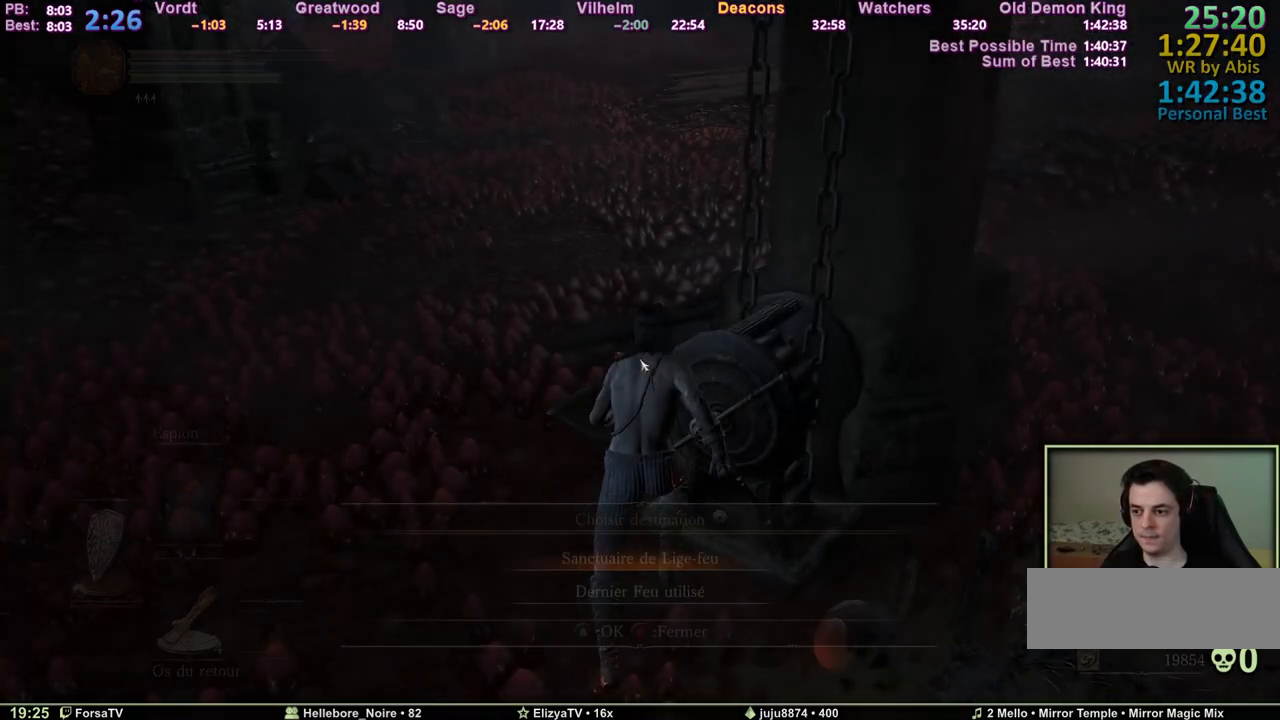
{"keys": ["space", "z"], "events": [[67, "f", "up"], [150, "f", "down"], [250, "f", "up"]]}
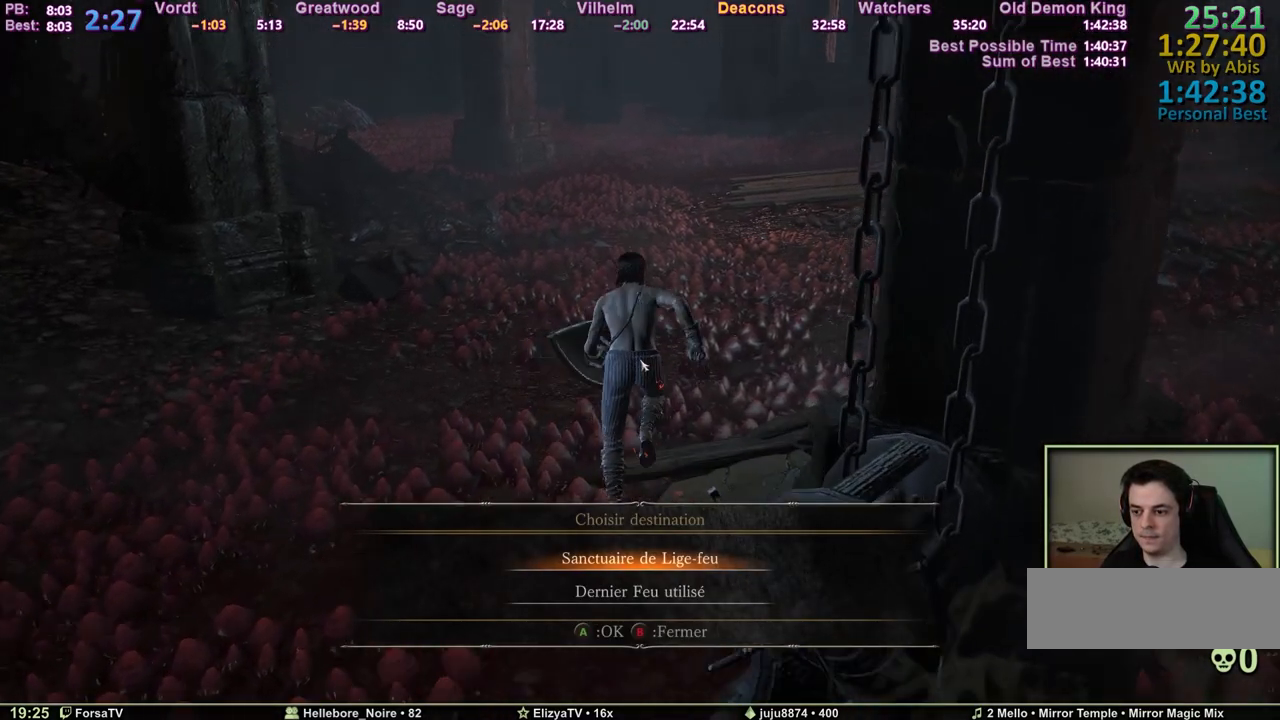
{"keys": ["d", "space"], "events": [[67, "2", "down"], [117, "2", "up"], [117, "d", "down"], [167, "z", "up"], [267, "e", "down"], [400, "e", "up"]]}
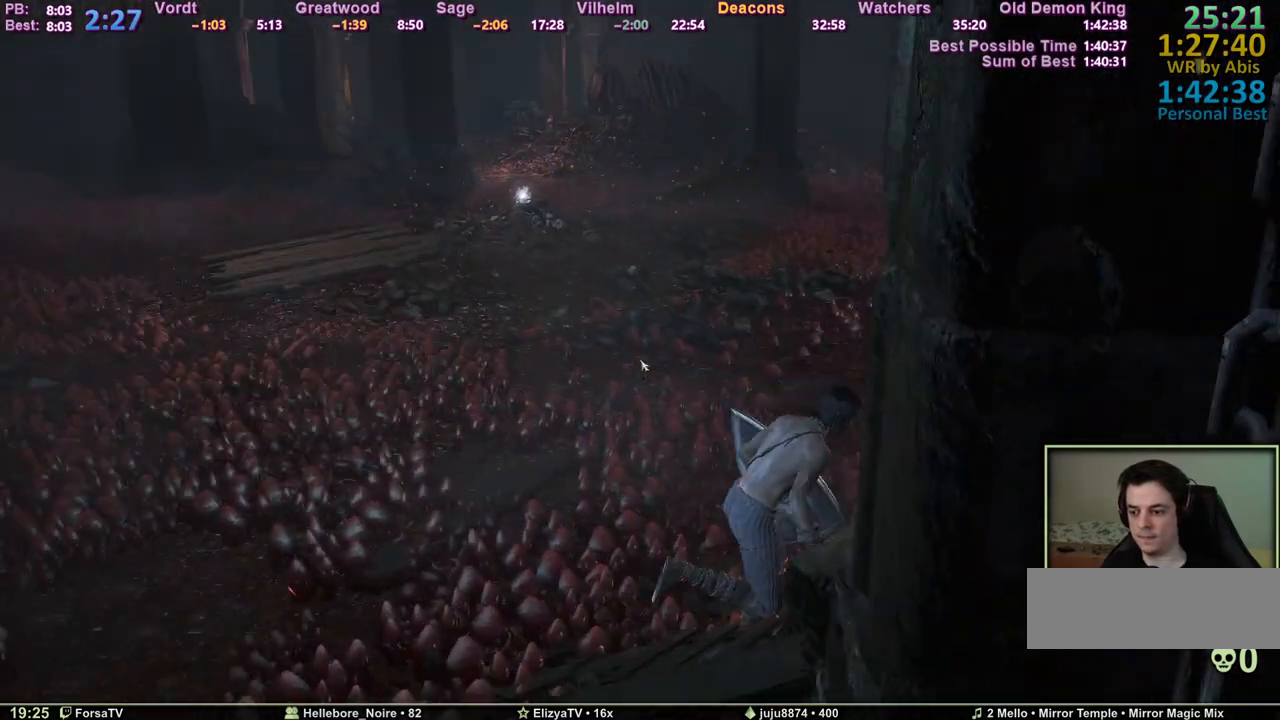
{"keys": ["d", "space", "z"], "events": [[367, "z", "down"]]}
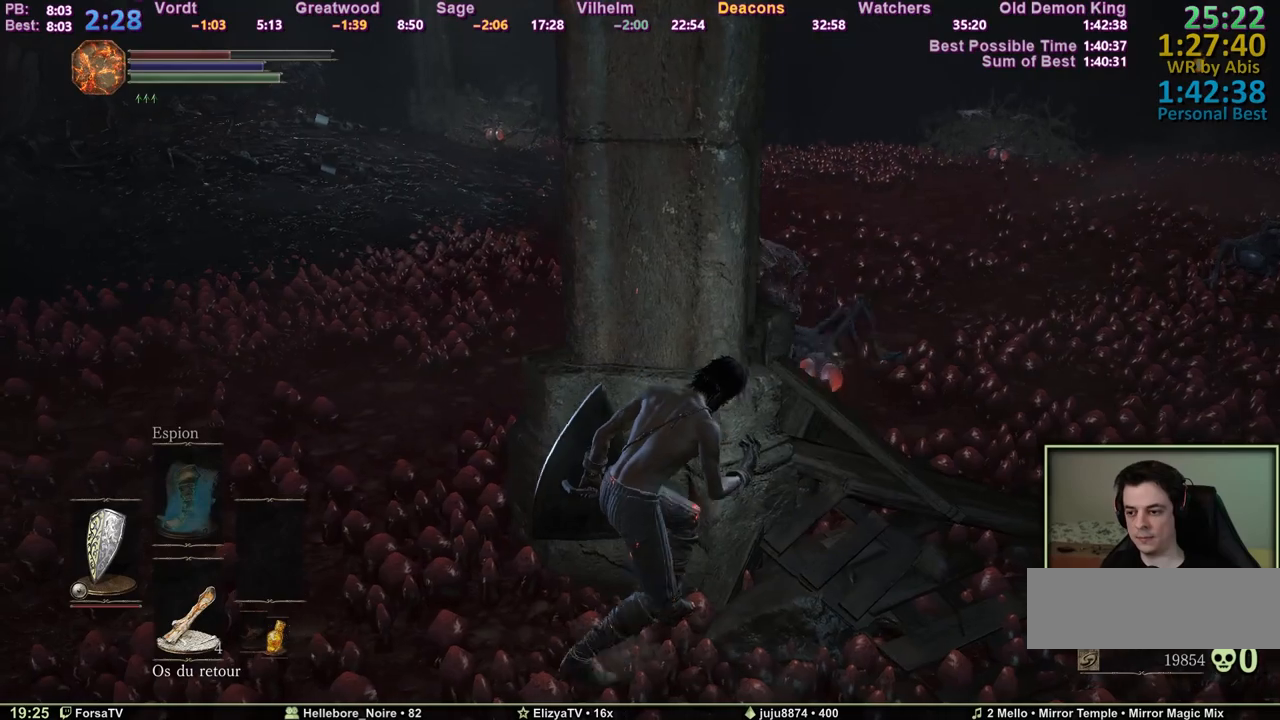
{"keys": ["space", "z"], "events": [[200, "d", "up"]]}
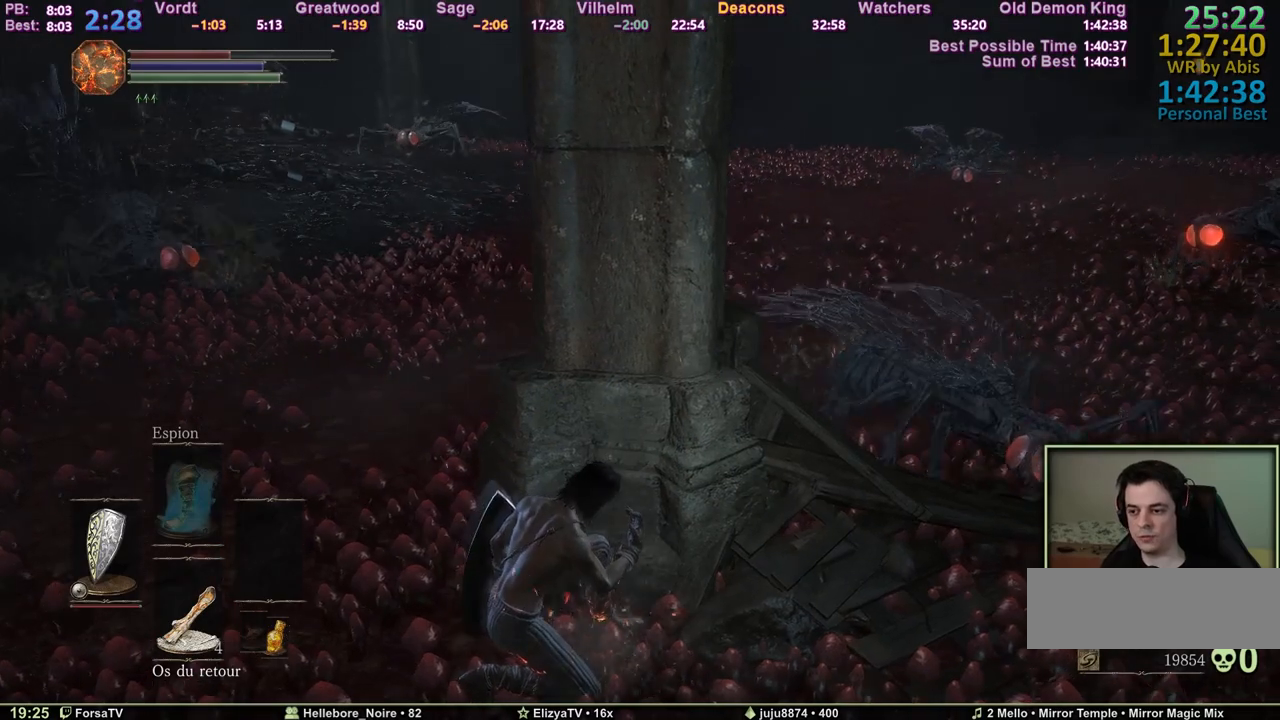
{"keys": [], "events": [[167, "space", "up"], [217, "z", "up"]]}